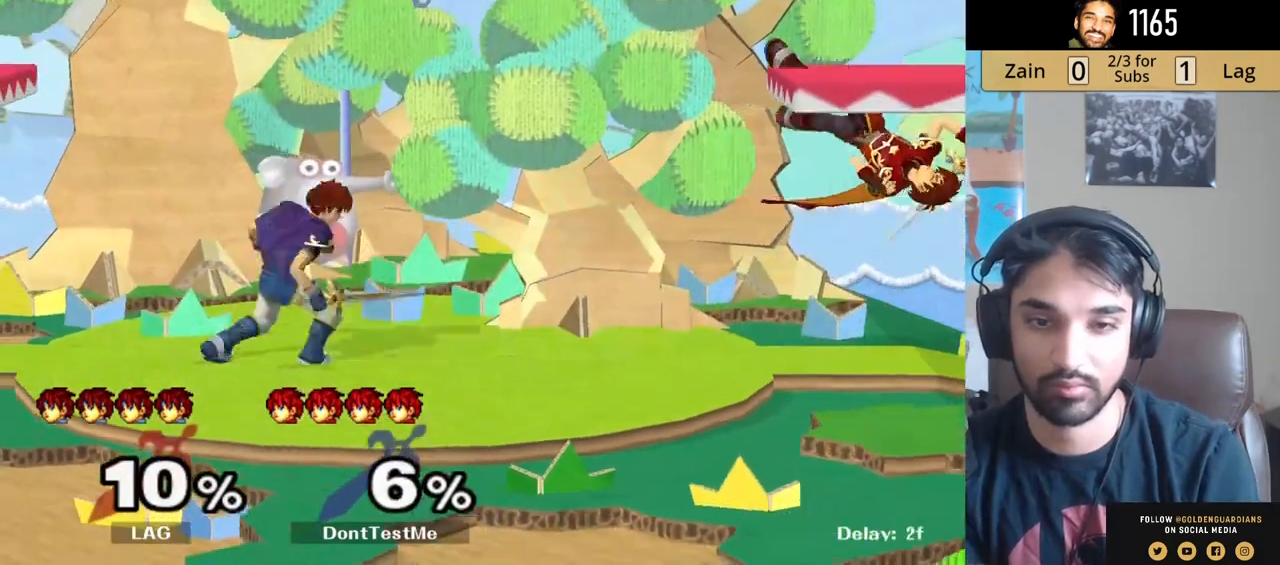
Gameplay with a controller (Nintendo layout); each line is a JSON object with the inputs held at the frame after it. "events" lists button and stick changes between this image and that frame as [ms after this image, input, new state], when the widget could be followed in between. Not read: L3 R3.
{"buttons": [], "left_stick": "left", "right_stick": "center", "events": [[50, "left_stick", "center"], [267, "left_stick", "left"]]}
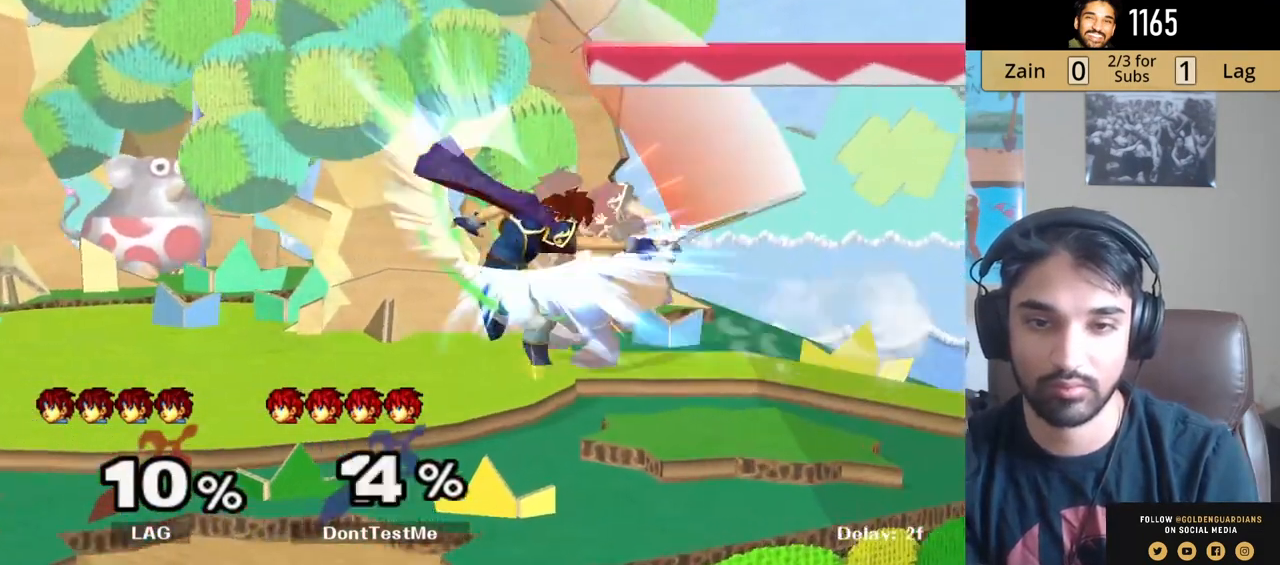
{"buttons": [], "left_stick": "center", "right_stick": "center", "events": [[67, "left_stick", "down"], [183, "left_stick", "center"], [233, "left_stick", "left"], [417, "left_stick", "center"]]}
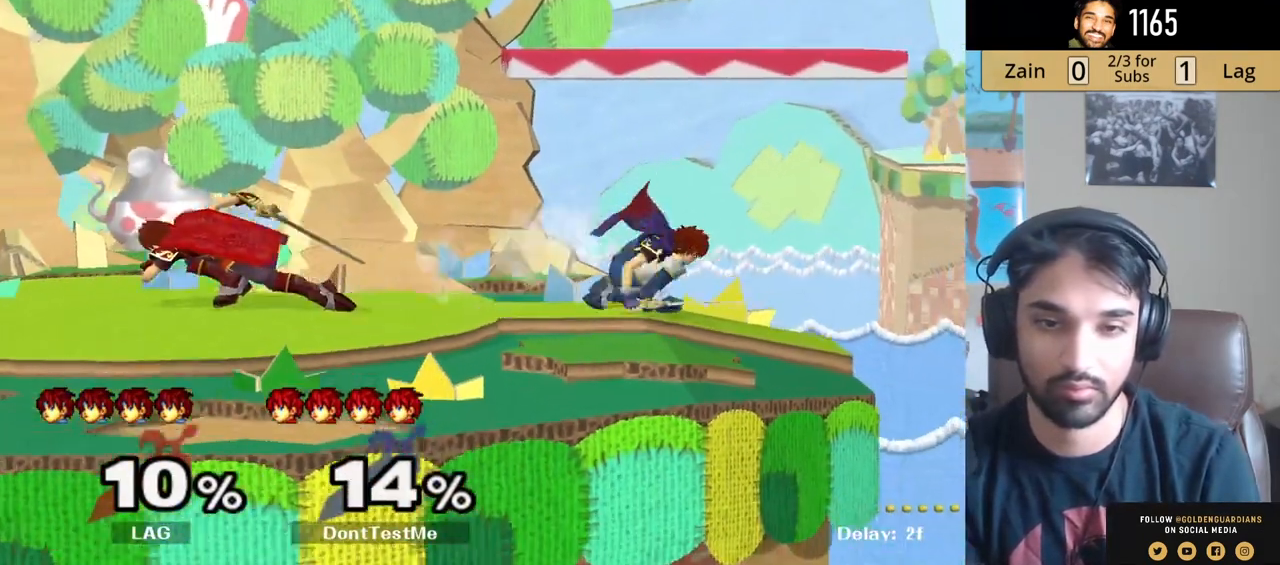
{"buttons": [], "left_stick": "center", "right_stick": "center", "events": [[33, "left_stick", "right"], [100, "Y", "down"], [117, "Z", "down"], [233, "Z", "up"], [250, "Y", "up"], [250, "left_stick", "center"], [300, "A", "down"], [383, "A", "up"]]}
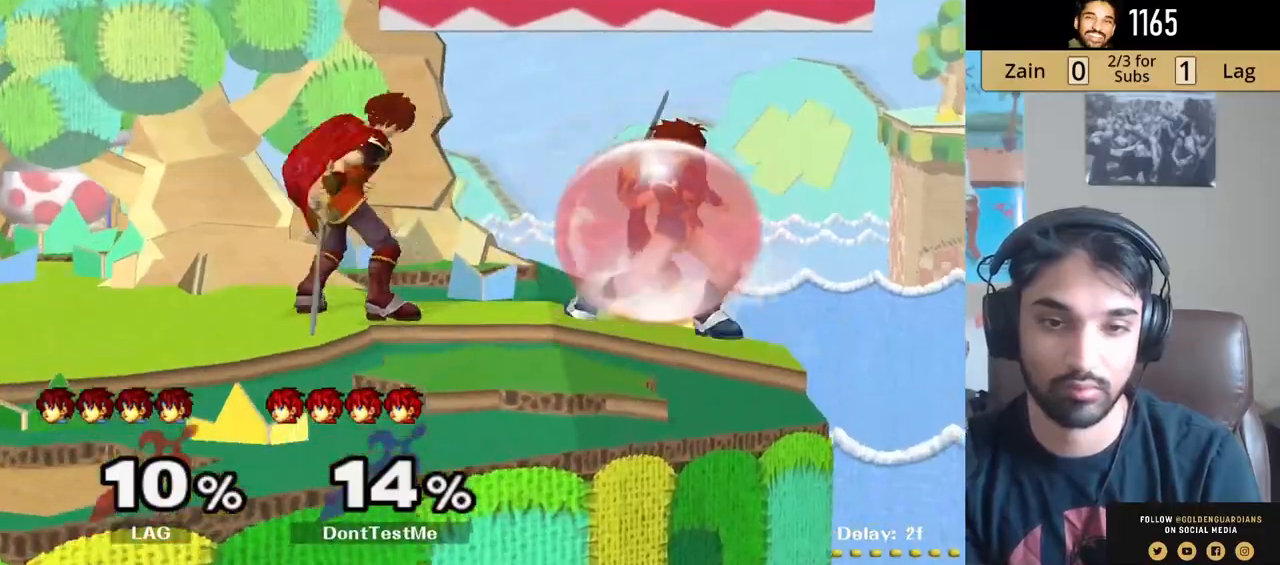
{"buttons": [], "left_stick": "down", "right_stick": "center", "events": [[17, "left_stick", "down"], [200, "A", "down"], [317, "A", "up"], [350, "A", "down"], [483, "A", "up"]]}
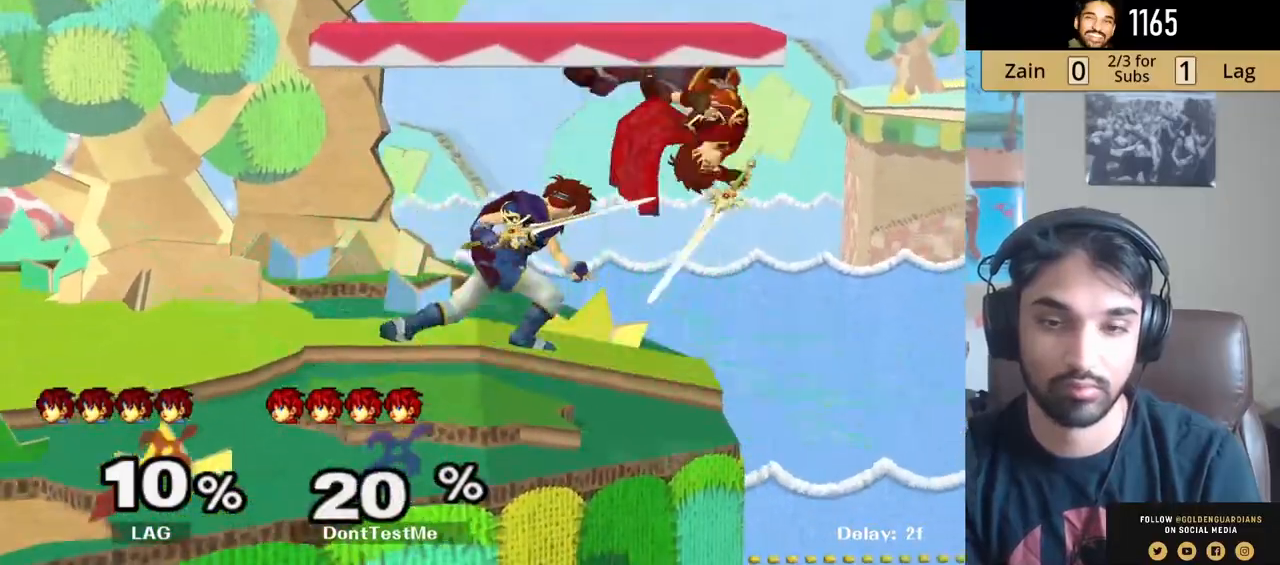
{"buttons": [], "left_stick": "left", "right_stick": "center", "events": [[150, "left_stick", "left"]]}
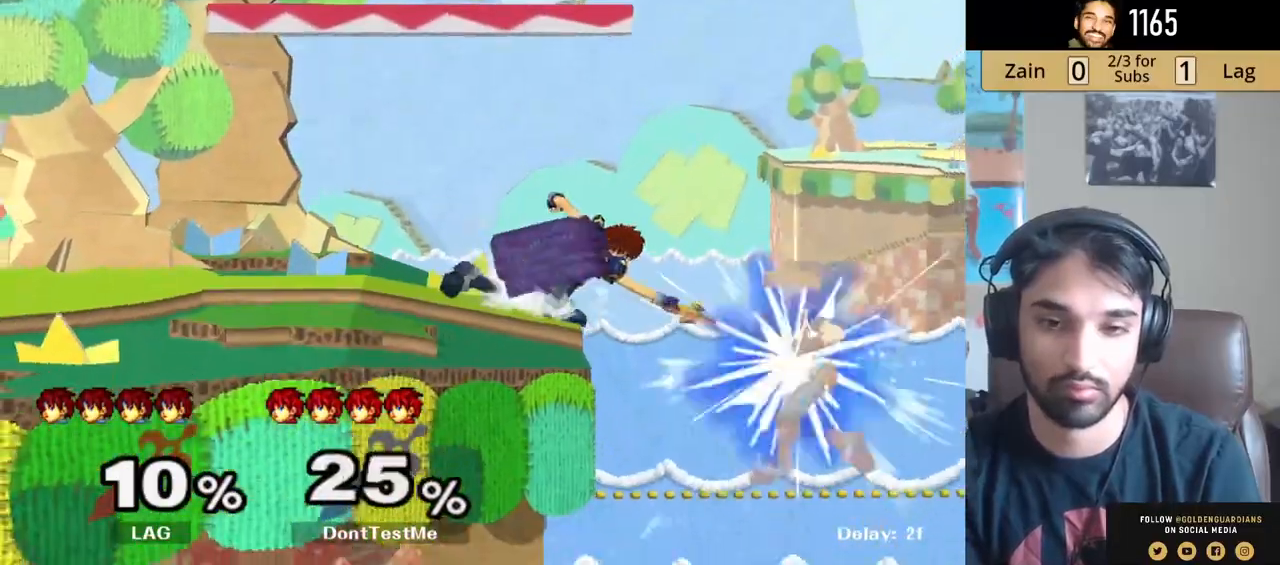
{"buttons": [], "left_stick": "left", "right_stick": "center", "events": [[50, "left_stick", "center"], [467, "left_stick", "left"]]}
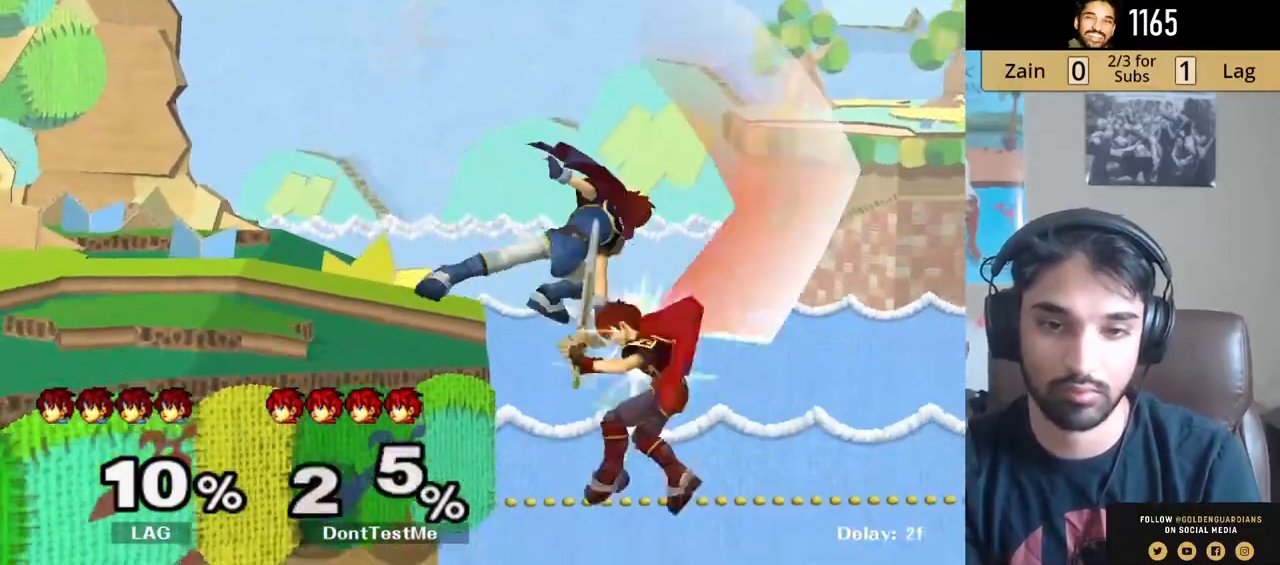
{"buttons": [], "left_stick": "left", "right_stick": "center", "events": []}
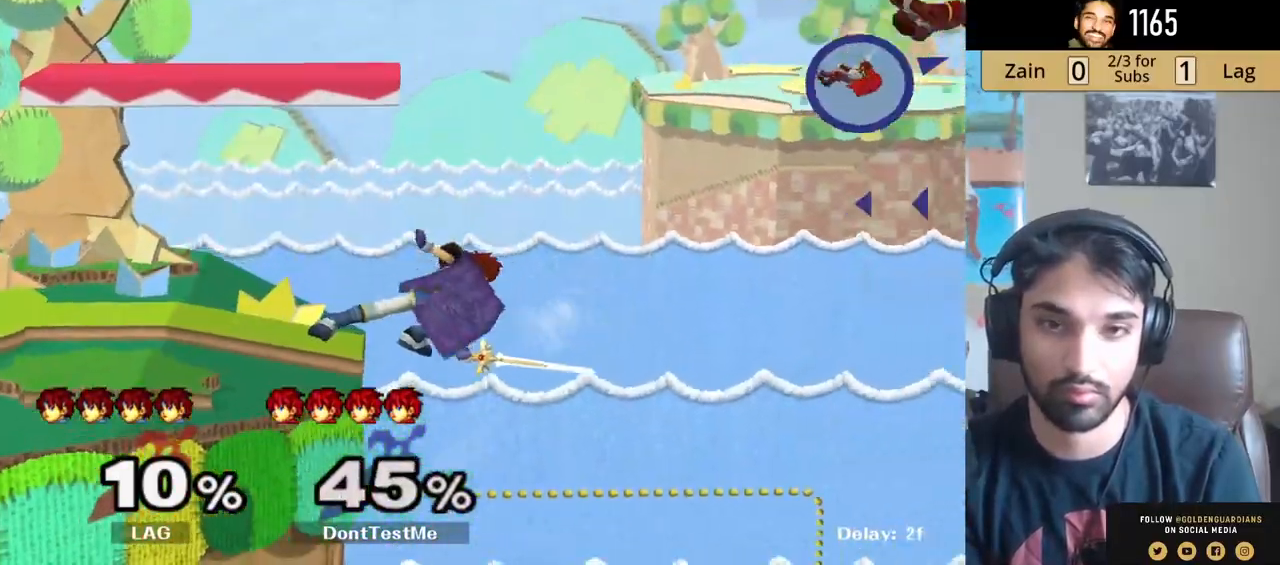
{"buttons": ["Y"], "left_stick": "left", "right_stick": "center", "events": [[33, "Y", "down"], [117, "Y", "up"], [183, "Y", "down"], [267, "Y", "up"], [333, "Y", "down"], [417, "Y", "up"], [483, "Y", "down"]]}
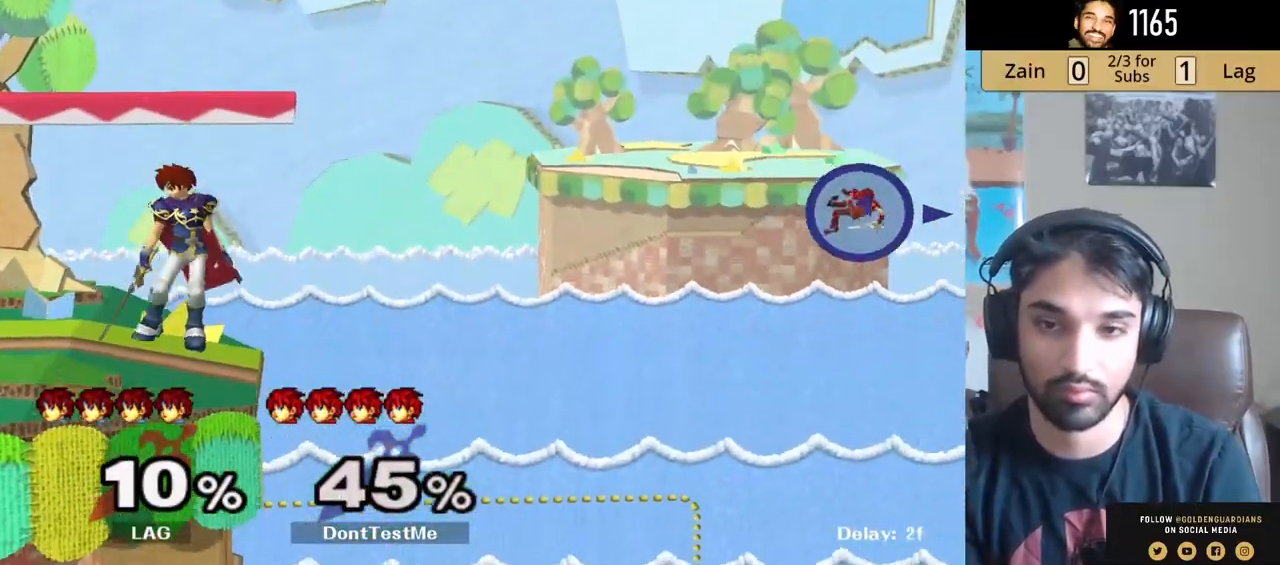
{"buttons": [], "left_stick": "left", "right_stick": "center", "events": [[50, "Y", "up"], [133, "Y", "down"], [217, "Y", "up"], [300, "Y", "down"], [350, "Y", "up"], [417, "Y", "down"], [500, "Y", "up"]]}
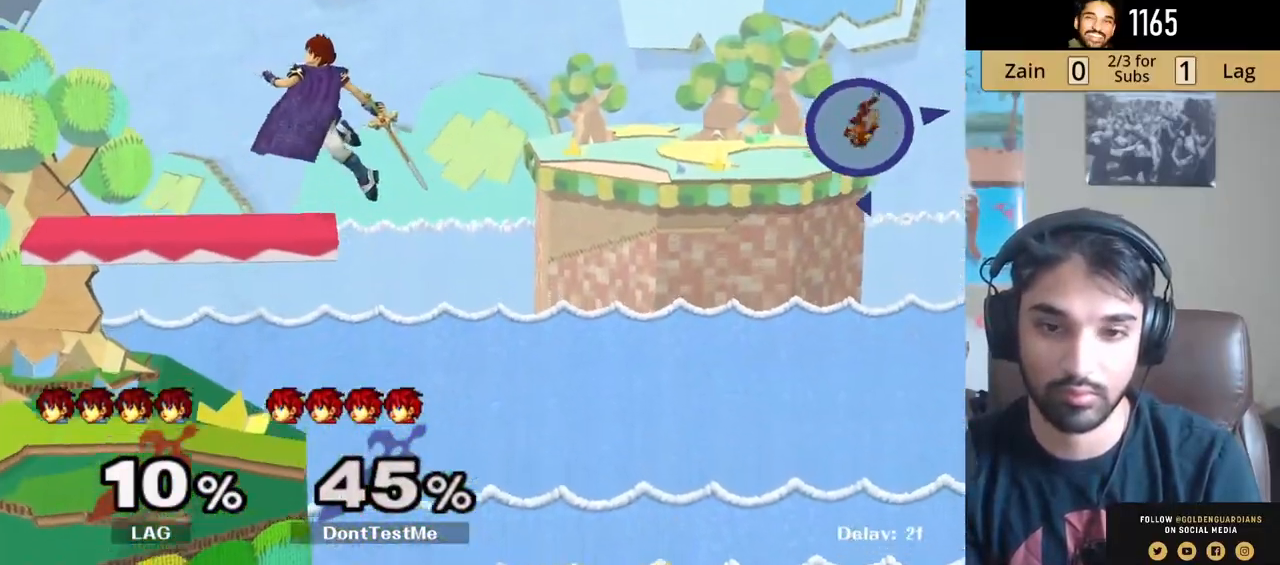
{"buttons": [], "left_stick": "left", "right_stick": "center", "events": [[50, "Y", "down"], [133, "Y", "up"], [183, "Y", "down"], [333, "Y", "up"]]}
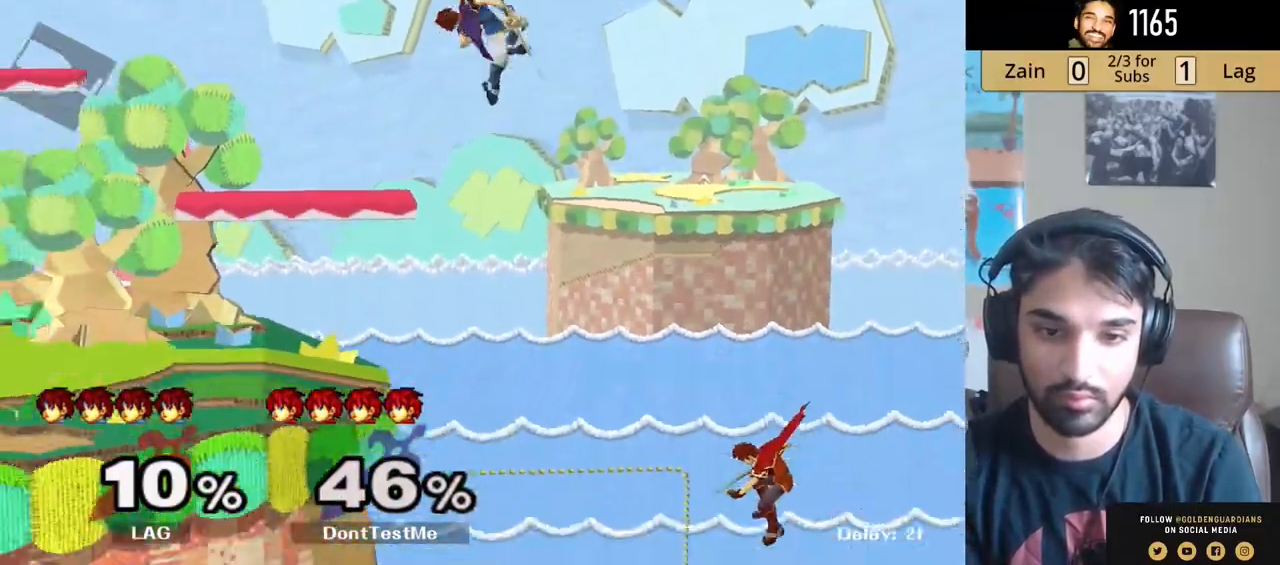
{"buttons": [], "left_stick": "left", "right_stick": "center", "events": [[33, "B", "down"], [217, "B", "up"]]}
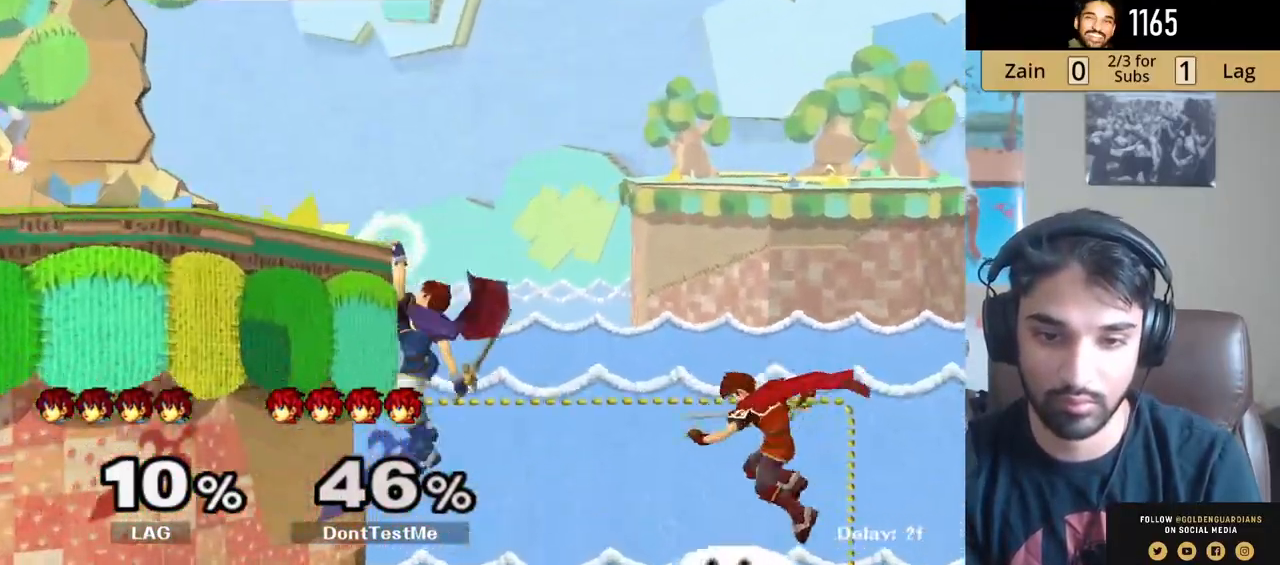
{"buttons": [], "left_stick": "center", "right_stick": "center", "events": [[433, "left_stick", "center"]]}
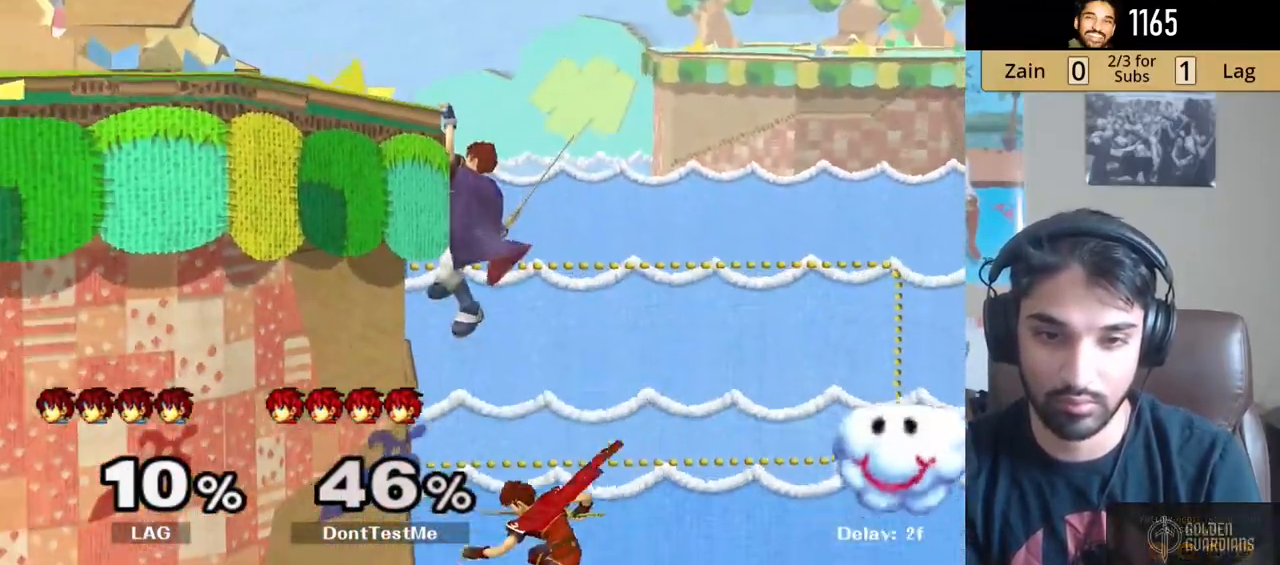
{"buttons": [], "left_stick": "up-left", "right_stick": "center", "events": [[33, "Y", "down"], [150, "left_stick", "up"], [317, "Y", "up"], [450, "left_stick", "up-left"]]}
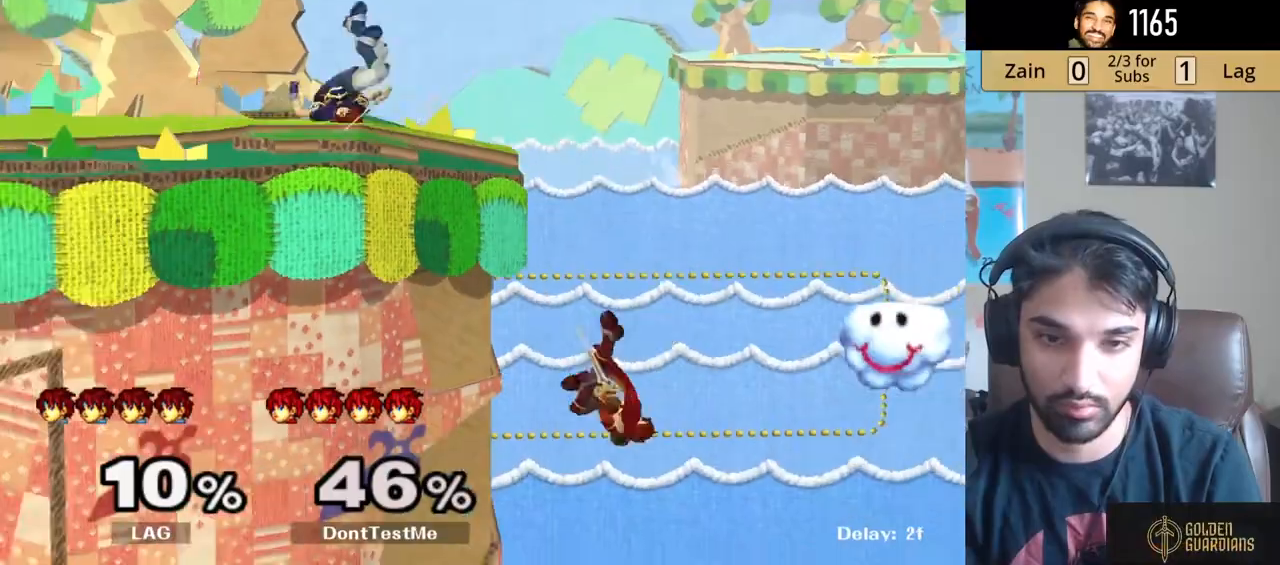
{"buttons": ["B", "L1"], "left_stick": "down-left", "right_stick": "center", "events": [[83, "B", "down"], [217, "left_stick", "left"], [317, "L1", "down"], [367, "left_stick", "down-left"]]}
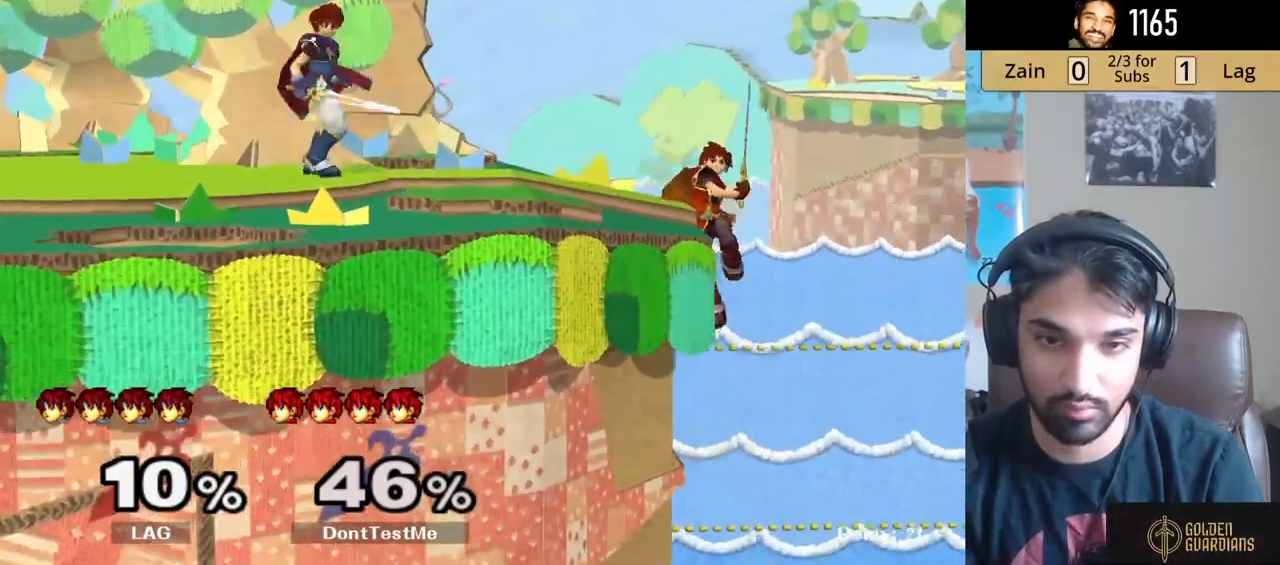
{"buttons": ["Y"], "left_stick": "left", "right_stick": "center", "events": [[67, "B", "up"], [100, "left_stick", "center"], [133, "L1", "up"], [200, "left_stick", "right"], [267, "left_stick", "left"], [283, "Y", "down"]]}
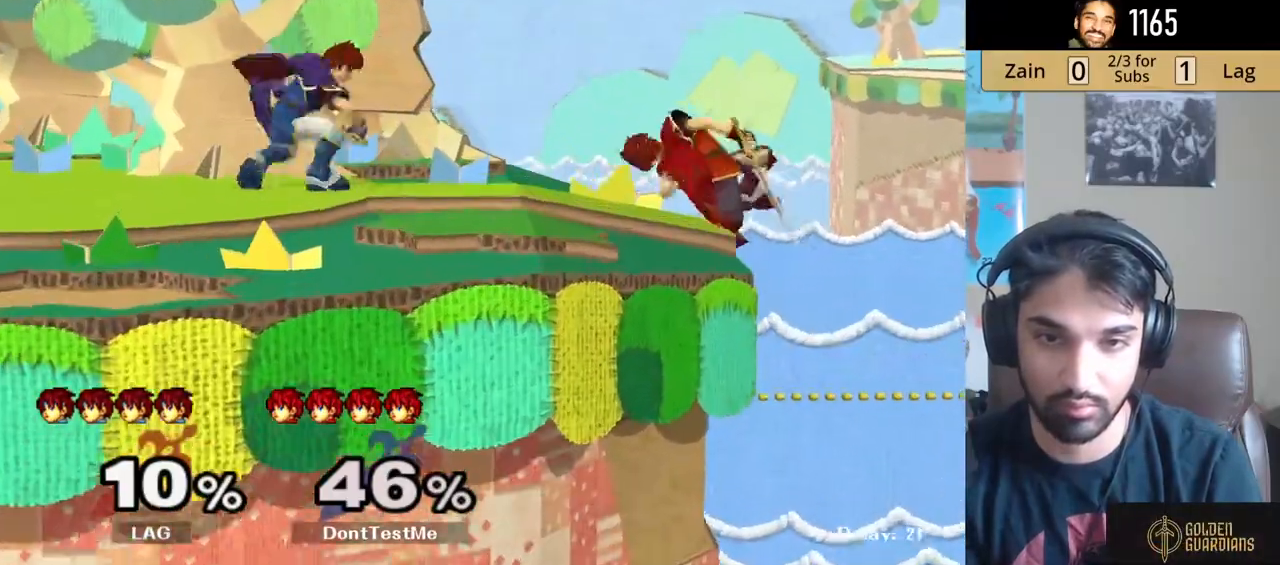
{"buttons": [], "left_stick": "down", "right_stick": "center", "events": [[50, "R1", "down"], [117, "left_stick", "down"], [133, "Y", "up"], [167, "R1", "up"], [400, "A", "down"], [417, "A", "up"]]}
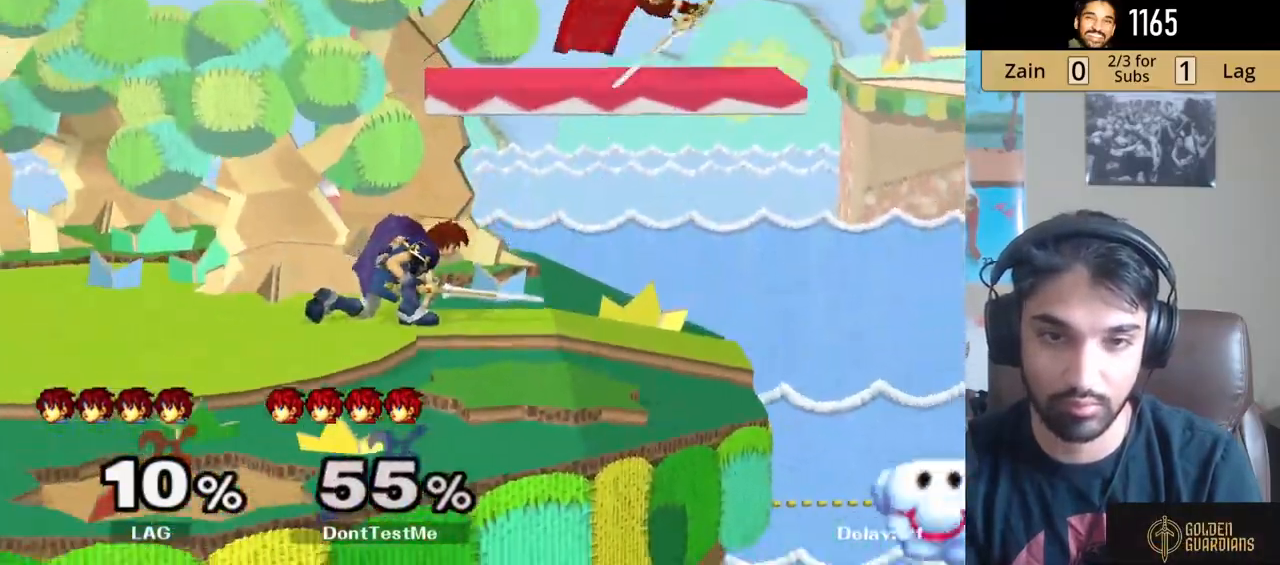
{"buttons": ["L1"], "left_stick": "right", "right_stick": "center", "events": [[133, "left_stick", "left"], [217, "left_stick", "center"], [283, "L1", "down"], [300, "left_stick", "right"]]}
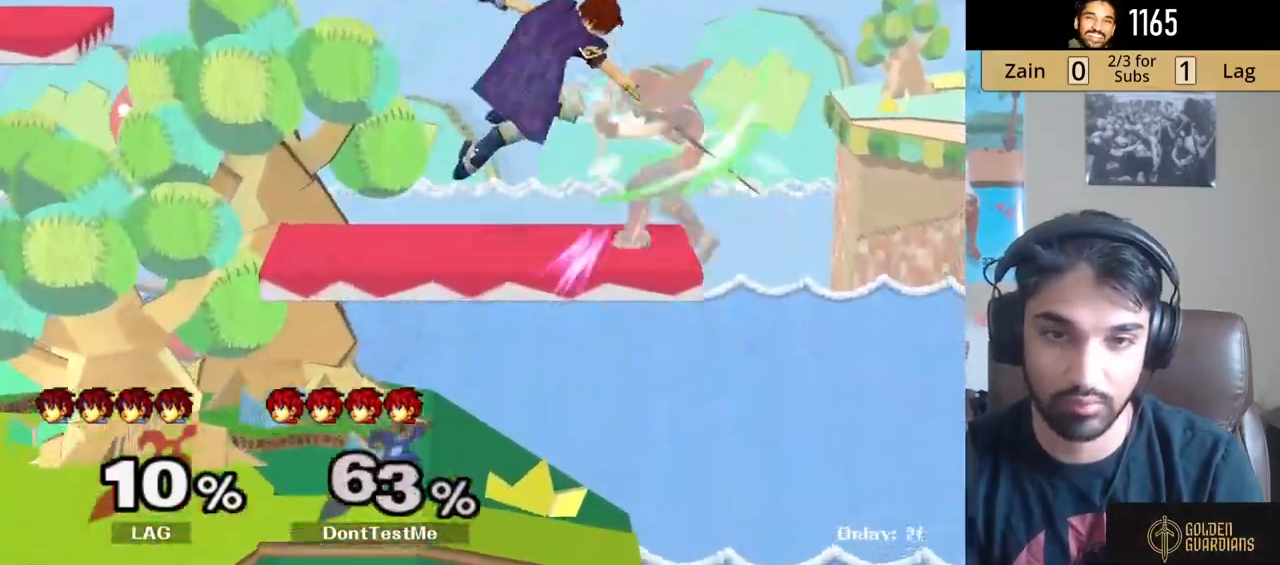
{"buttons": [], "left_stick": "left", "right_stick": "center", "events": [[217, "left_stick", "left"], [367, "Y", "down"], [383, "L1", "up"], [450, "Y", "up"]]}
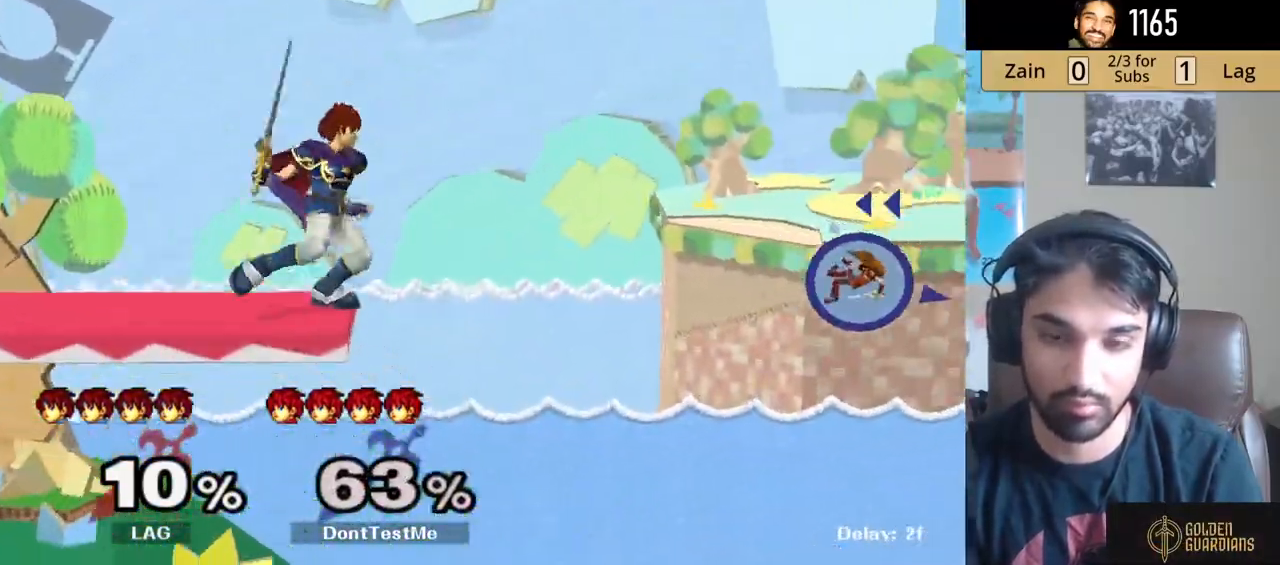
{"buttons": ["Y"], "left_stick": "left", "right_stick": "center", "events": [[17, "Y", "down"], [100, "Y", "up"], [150, "Y", "down"], [250, "Y", "up"], [300, "Y", "down"], [400, "Y", "up"], [467, "Y", "down"]]}
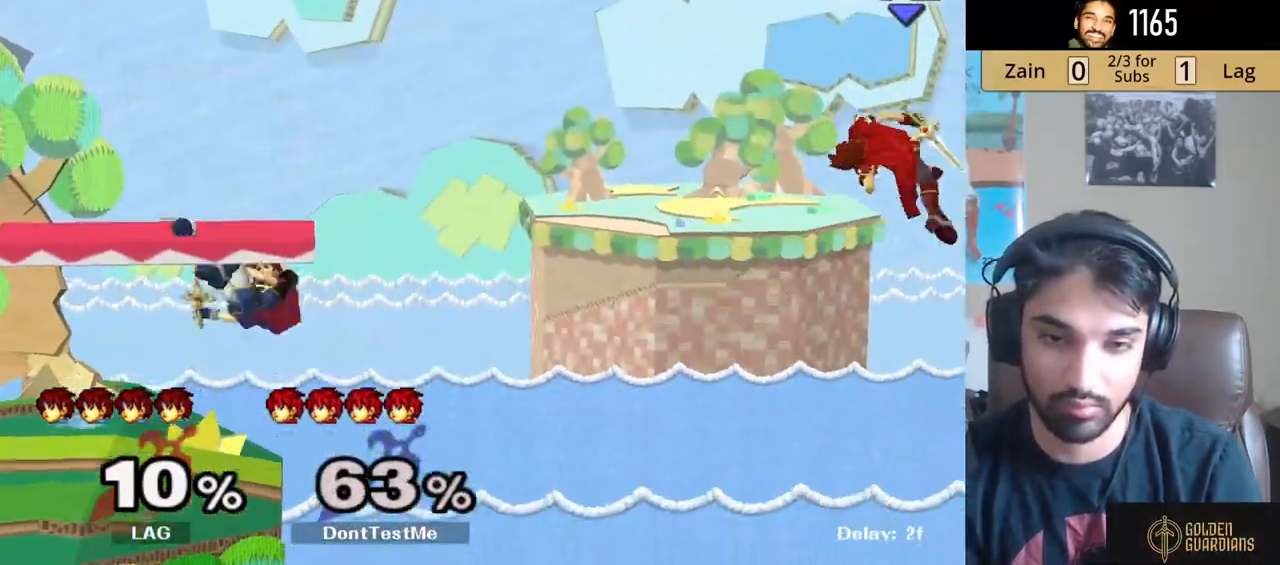
{"buttons": [], "left_stick": "left", "right_stick": "center", "events": [[50, "Y", "up"], [117, "Y", "down"], [200, "Y", "up"], [267, "Y", "down"], [417, "Y", "up"]]}
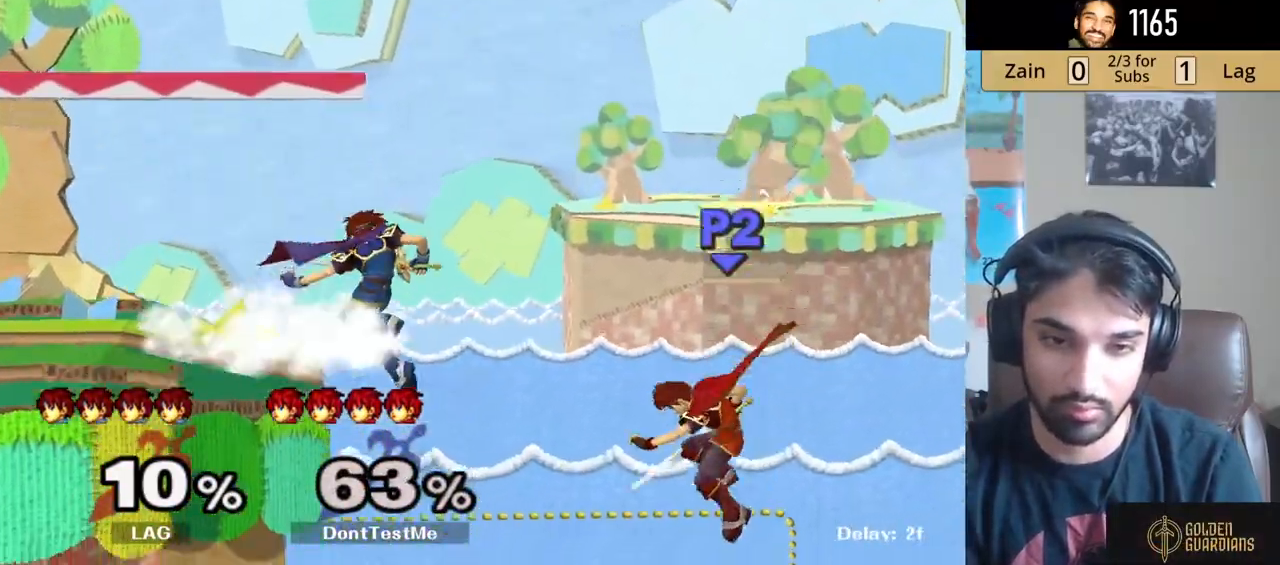
{"buttons": ["B"], "left_stick": "center", "right_stick": "center", "events": [[50, "left_stick", "up-left"], [83, "B", "down"], [167, "left_stick", "left"], [500, "left_stick", "center"]]}
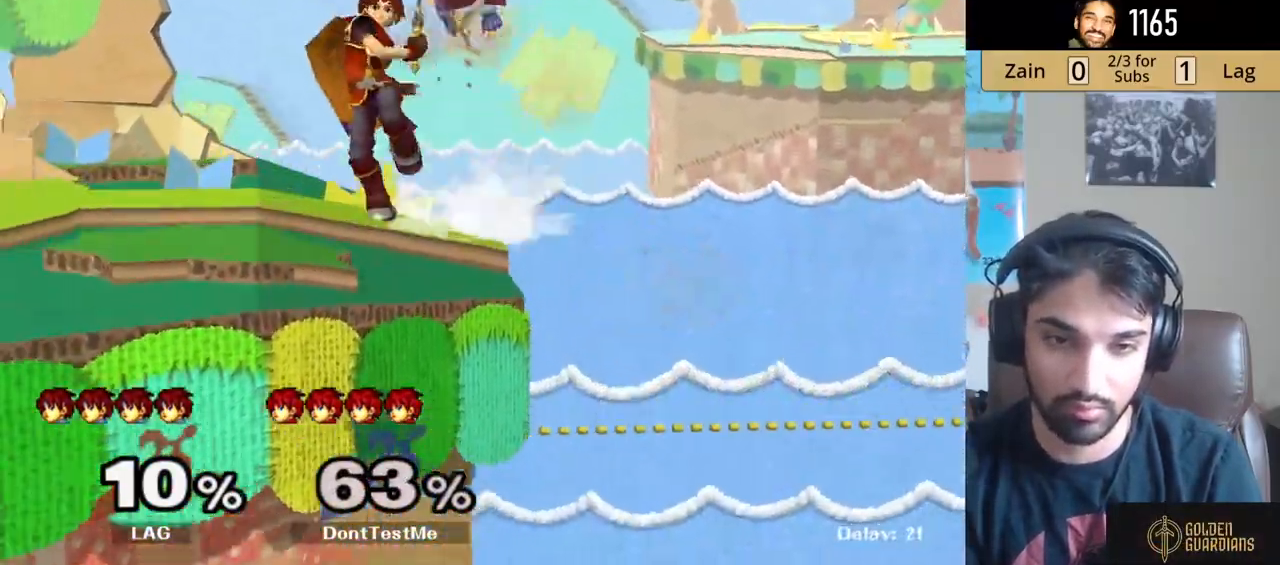
{"buttons": ["L1"], "left_stick": "left", "right_stick": "center", "events": [[150, "left_stick", "left"], [183, "B", "up"], [500, "L1", "down"]]}
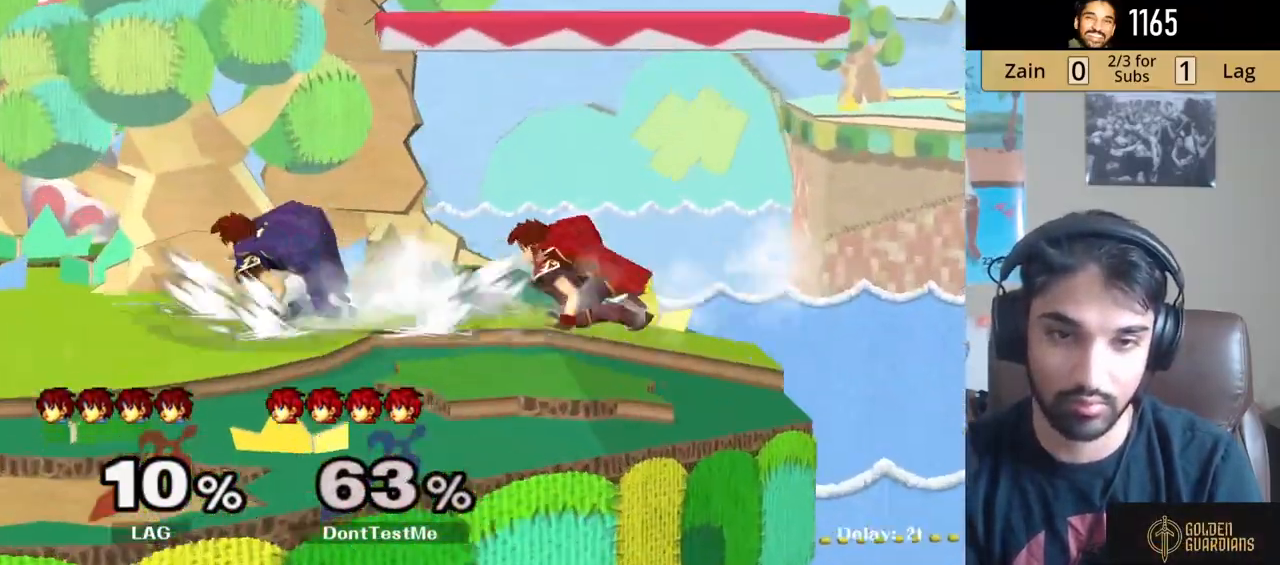
{"buttons": ["L1"], "left_stick": "up-left", "right_stick": "center", "events": [[200, "left_stick", "up-left"]]}
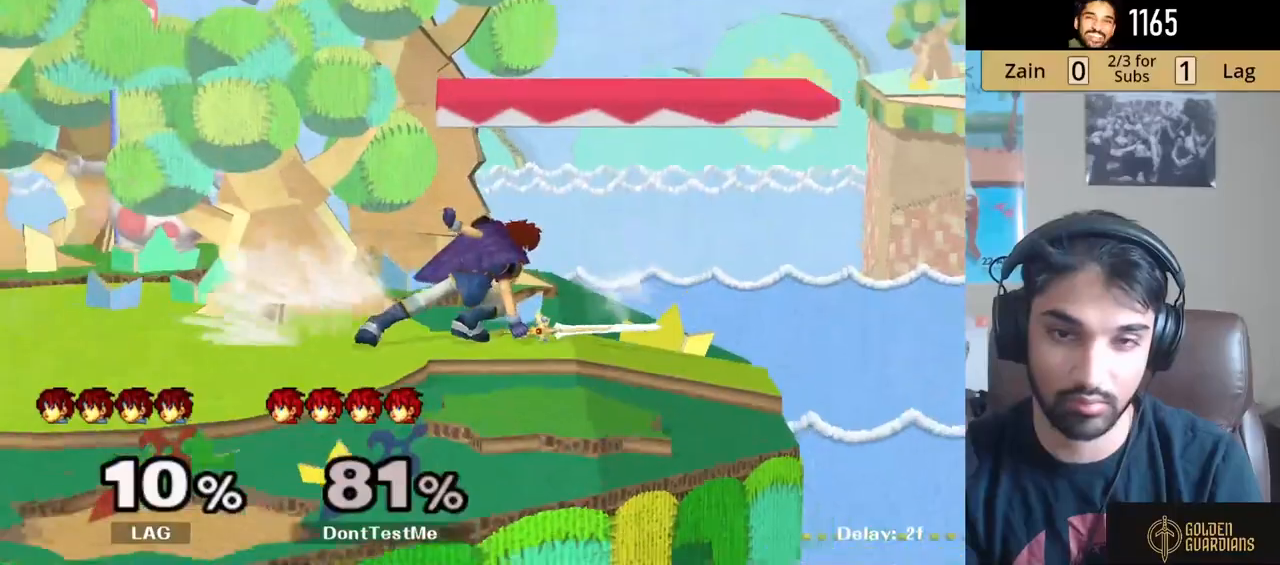
{"buttons": ["L1"], "left_stick": "left", "right_stick": "center", "events": [[333, "left_stick", "left"]]}
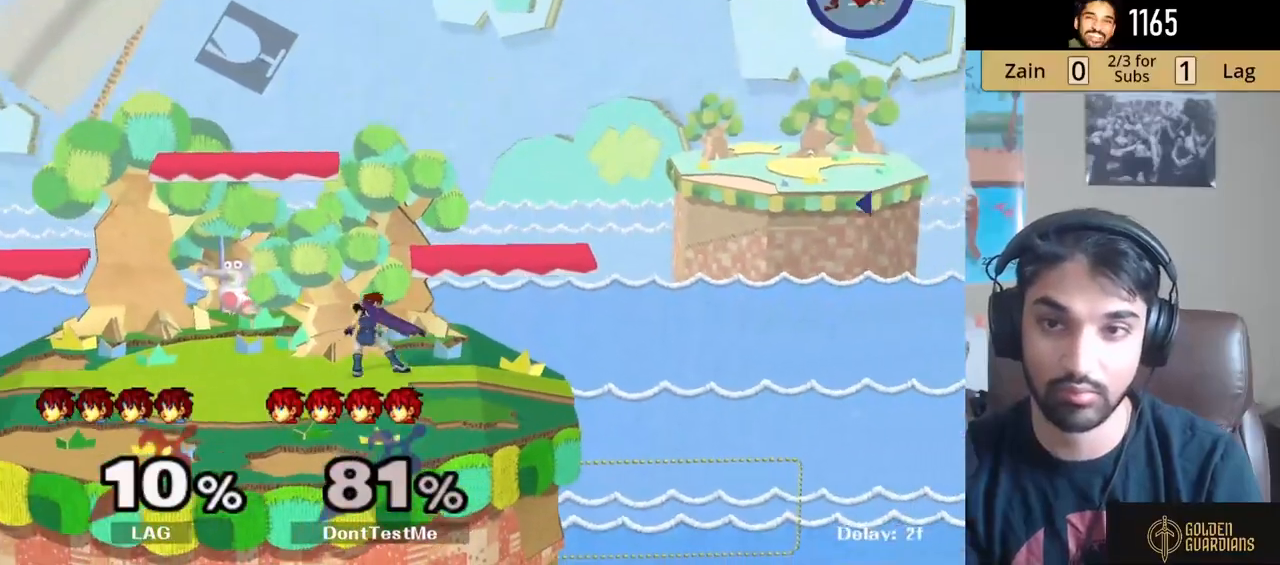
{"buttons": [], "left_stick": "left", "right_stick": "center", "events": [[300, "L1", "up"]]}
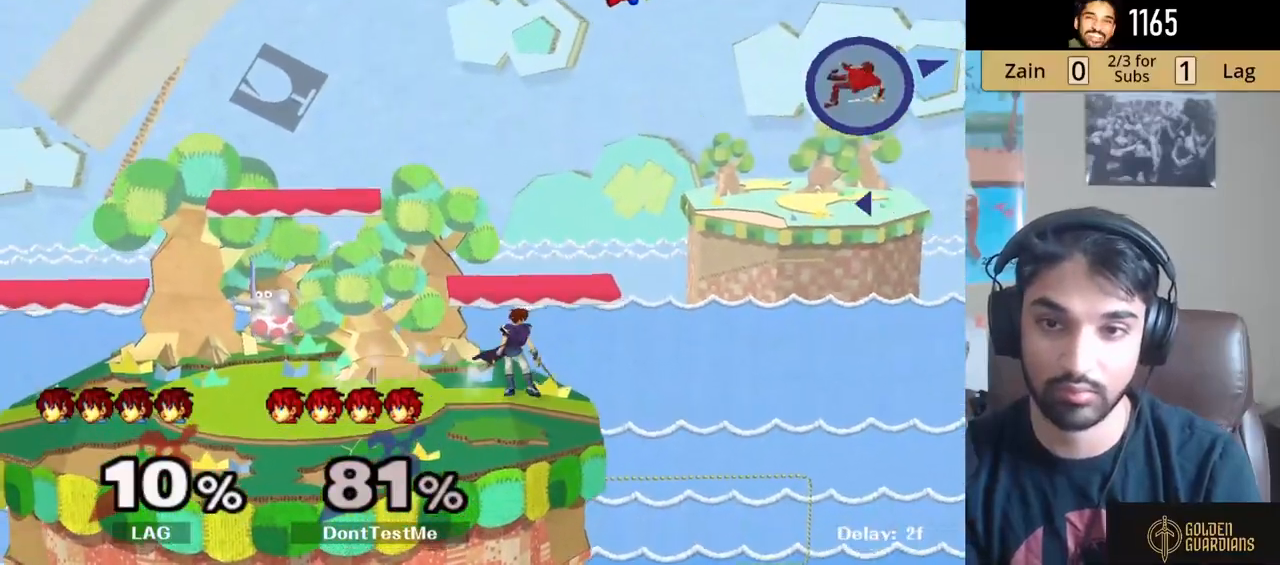
{"buttons": [], "left_stick": "left", "right_stick": "center", "events": [[333, "B", "down"], [483, "B", "up"]]}
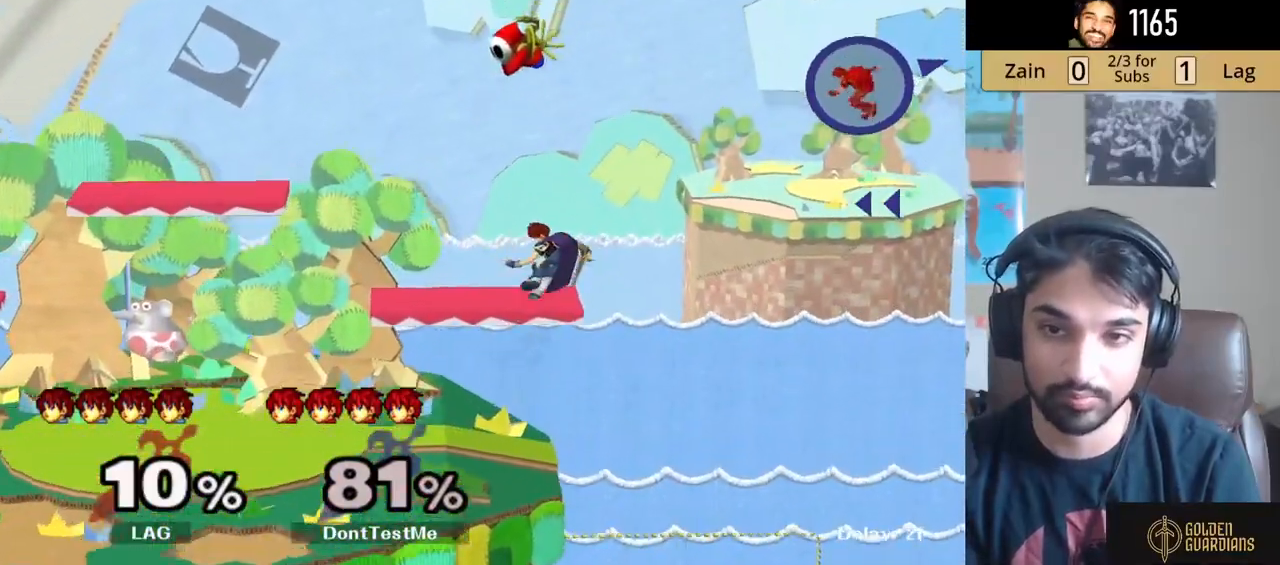
{"buttons": [], "left_stick": "left", "right_stick": "center", "events": []}